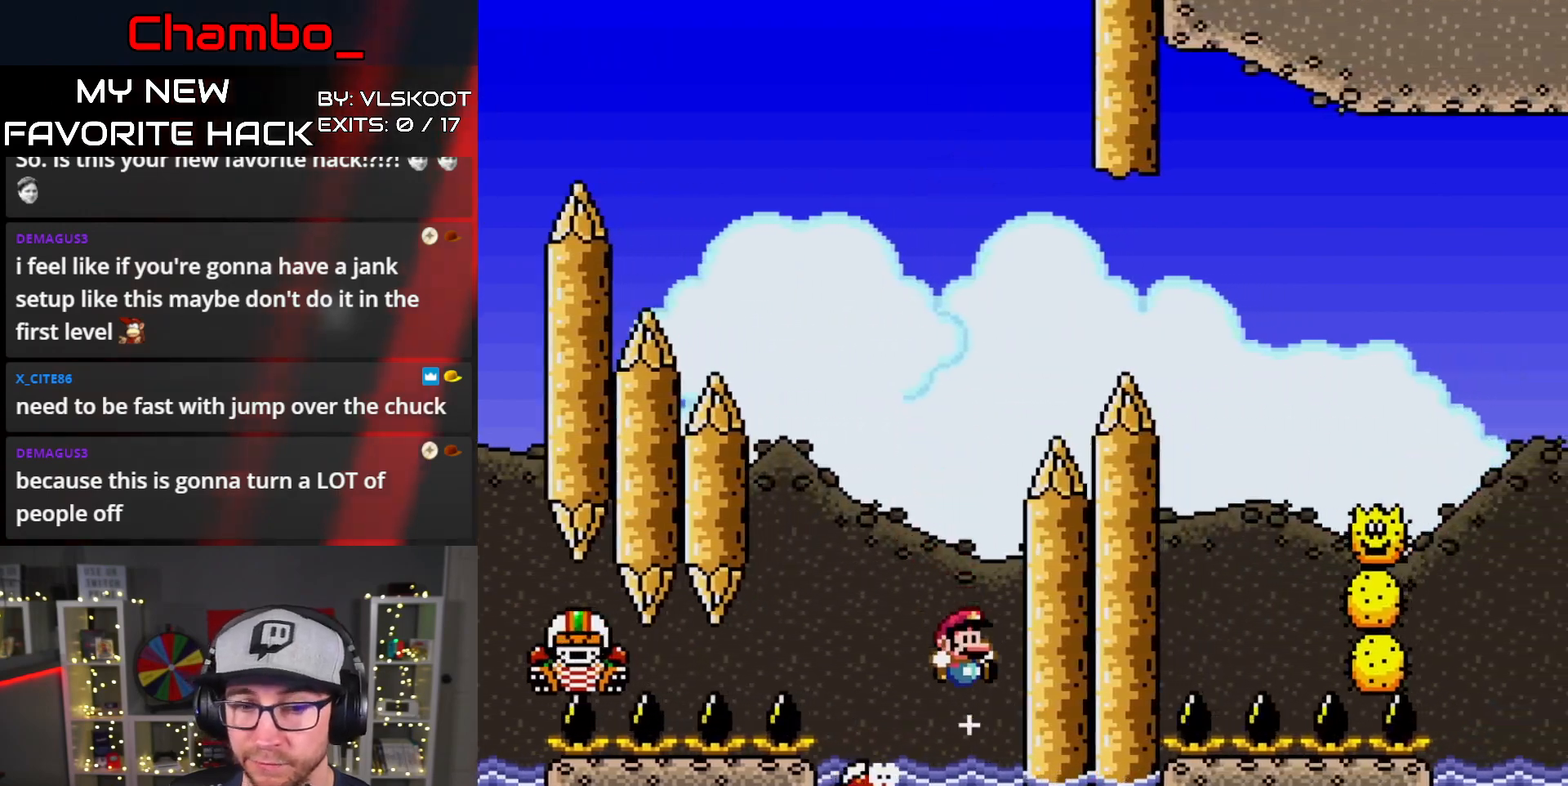
Gameplay with a controller (Nintendo layout); each line is a JSON object with the inputs held at the frame after it (dt_ms = milliseconds from this image to that frame). "events" lists button and stick changes between this image and that frame as [ms after this image, input, new state], when the widget could be followed in between. Not read: L1 L3 R1 R3 START.
{"dt_ms": 500, "buttons": ["X", "DPAD_UP", "DPAD_LEFT"], "events": [[183, "A", "down"], [283, "DPAD_RIGHT", "up"], [317, "A", "up"], [317, "DPAD_LEFT", "down"]]}
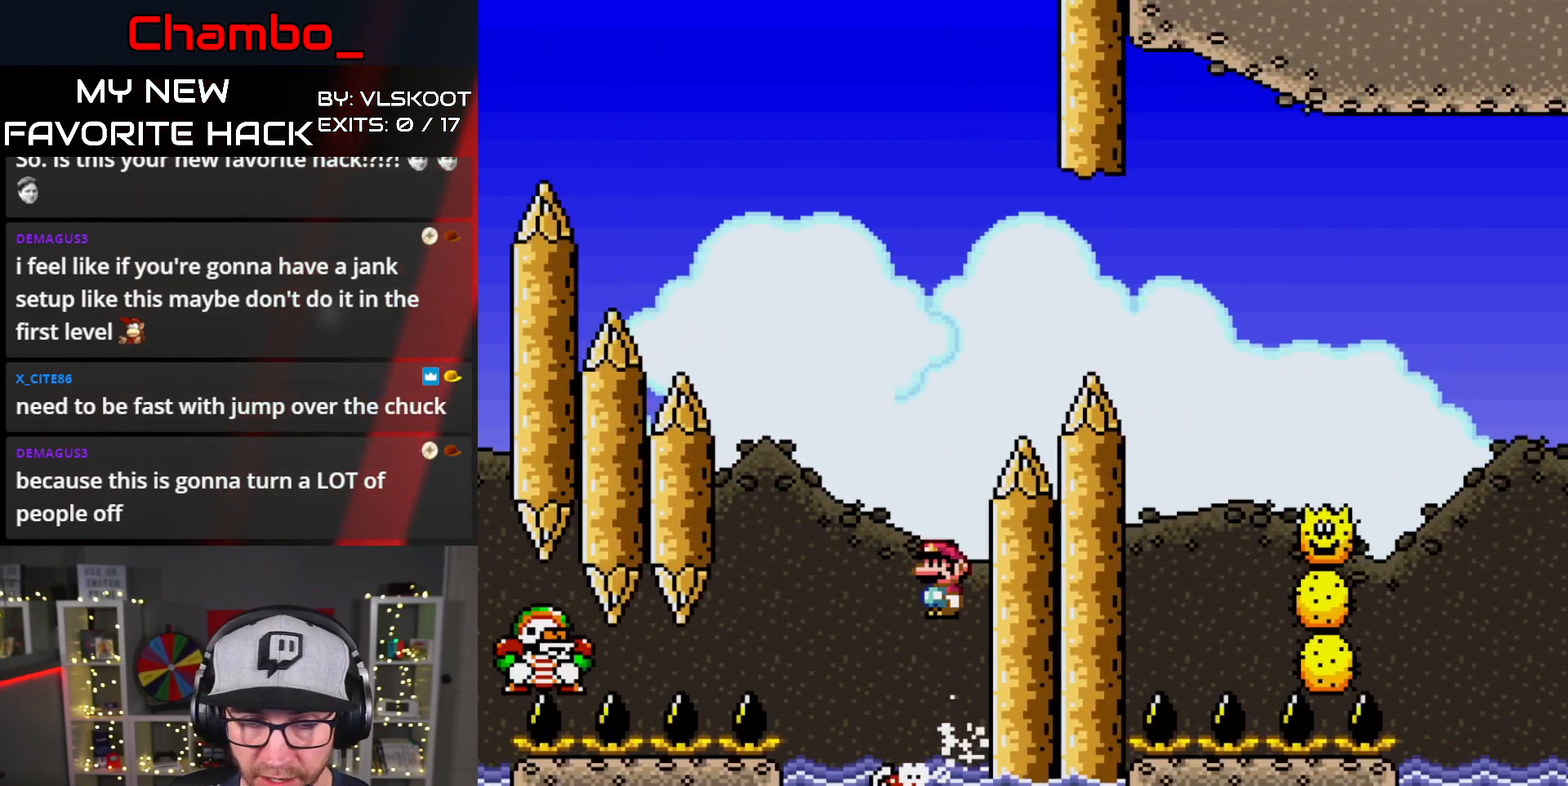
{"dt_ms": 500, "buttons": ["A", "X", "DPAD_UP", "DPAD_RIGHT"]}
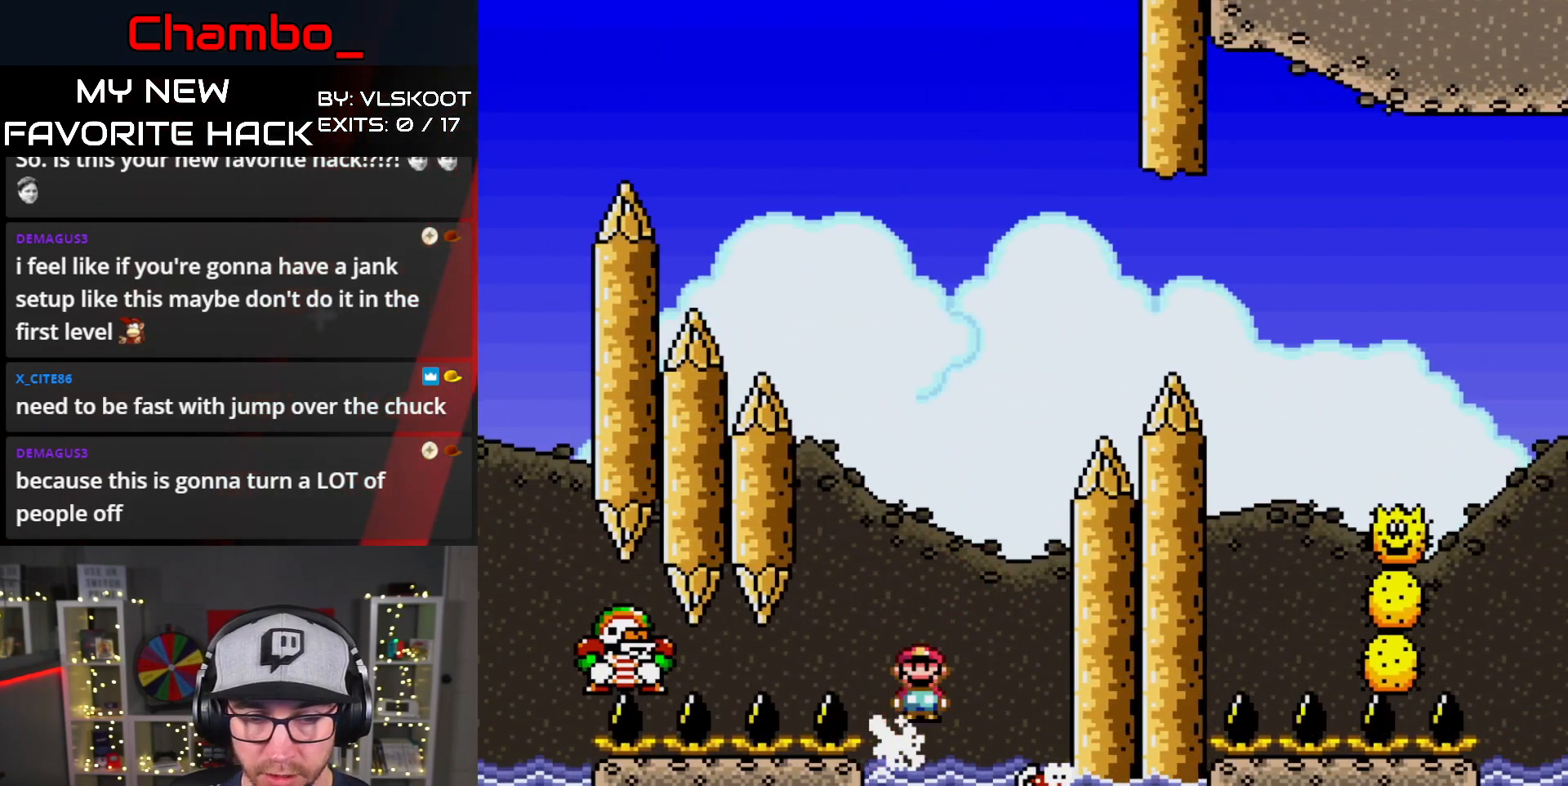
{"dt_ms": 1000, "buttons": ["A", "X", "DPAD_RIGHT"]}
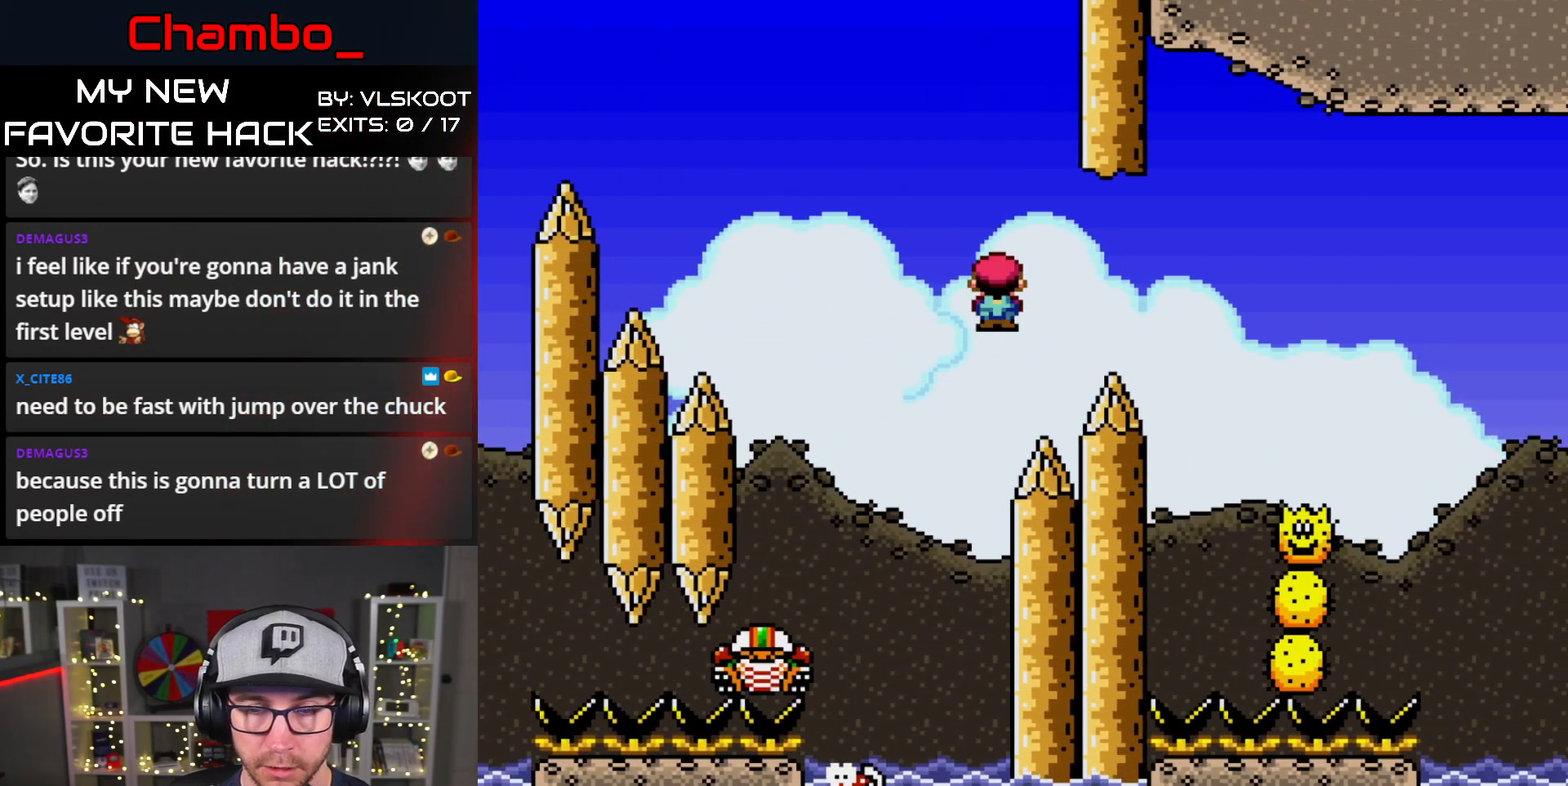
{"dt_ms": 500, "buttons": ["A", "X", "DPAD_RIGHT"], "events": [[200, "A", "up"], [317, "A", "down"]]}
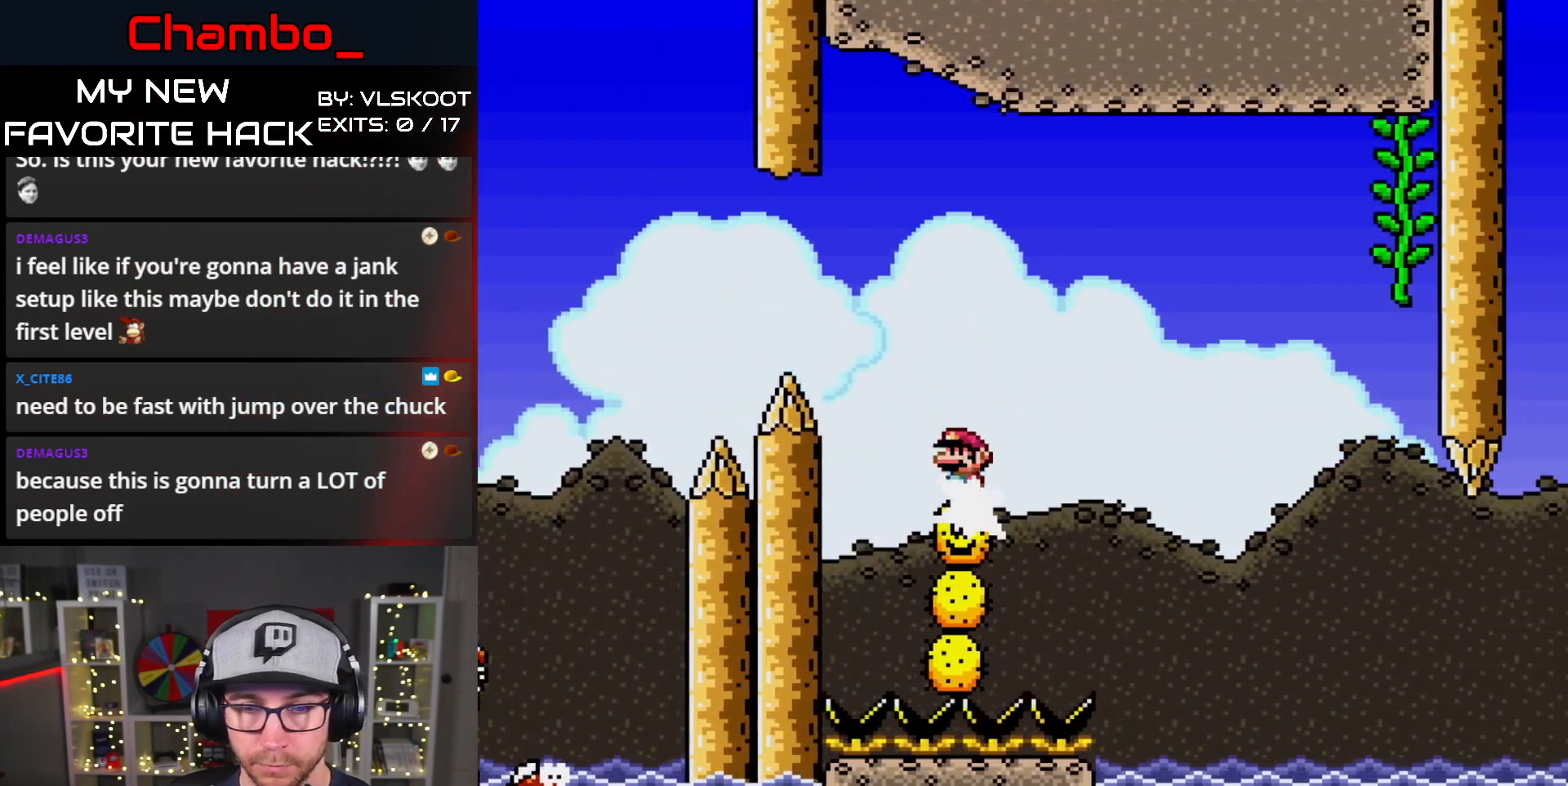
{"dt_ms": 500, "buttons": ["A", "X", "DPAD_RIGHT"], "events": [[350, "A", "up"], [383, "A", "down"]]}